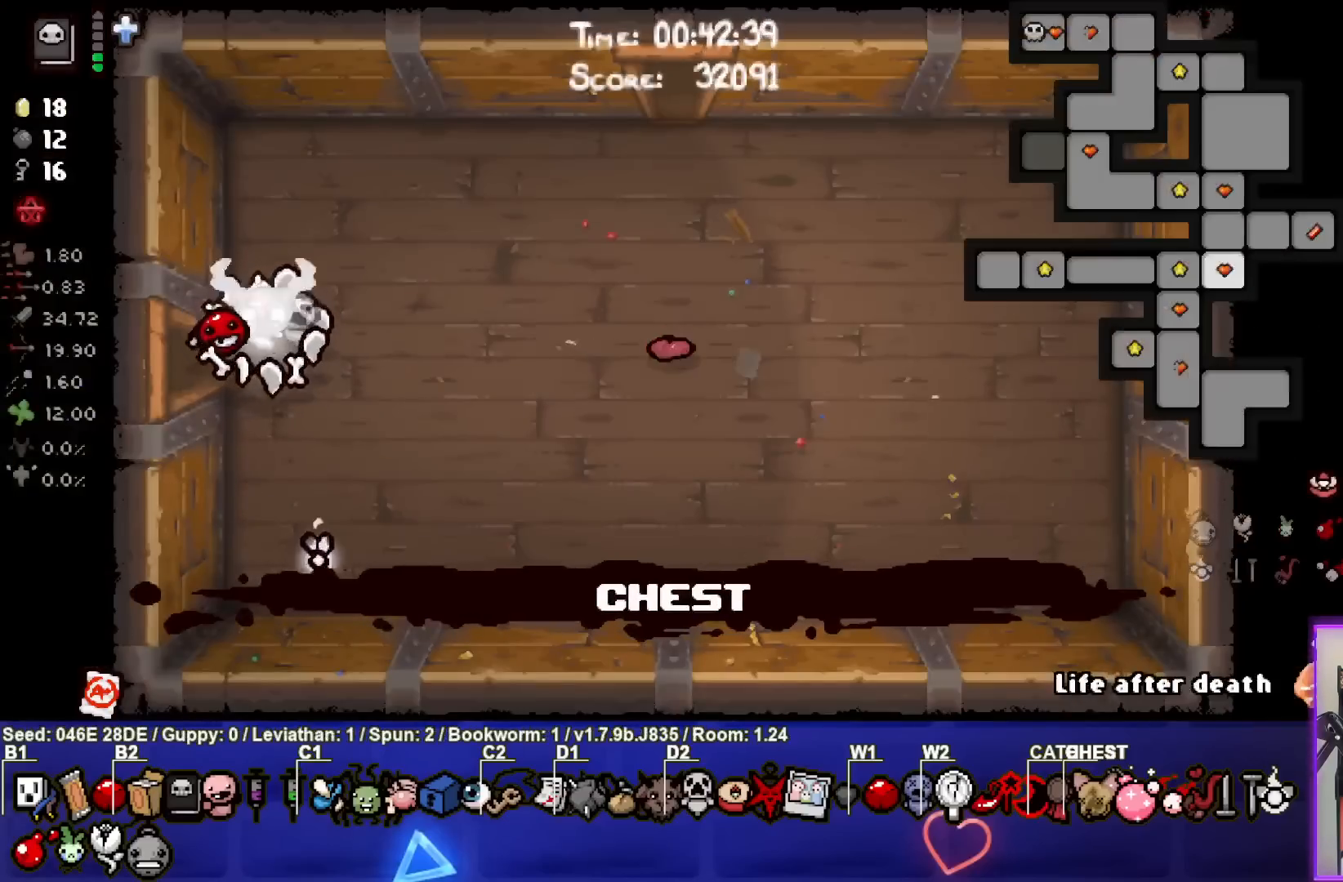
Gameplay with a controller (PlayStation layout); each line is a JSON object with the inputs held at the frame after it. "events" lists button and stick changes between this image and that frame as [ms after this image, input, new state], when the widget could be followed in between. Not read: L3 R3 right_stick.
{"buttons": ["SELECT"], "left_stick": "center", "events": []}
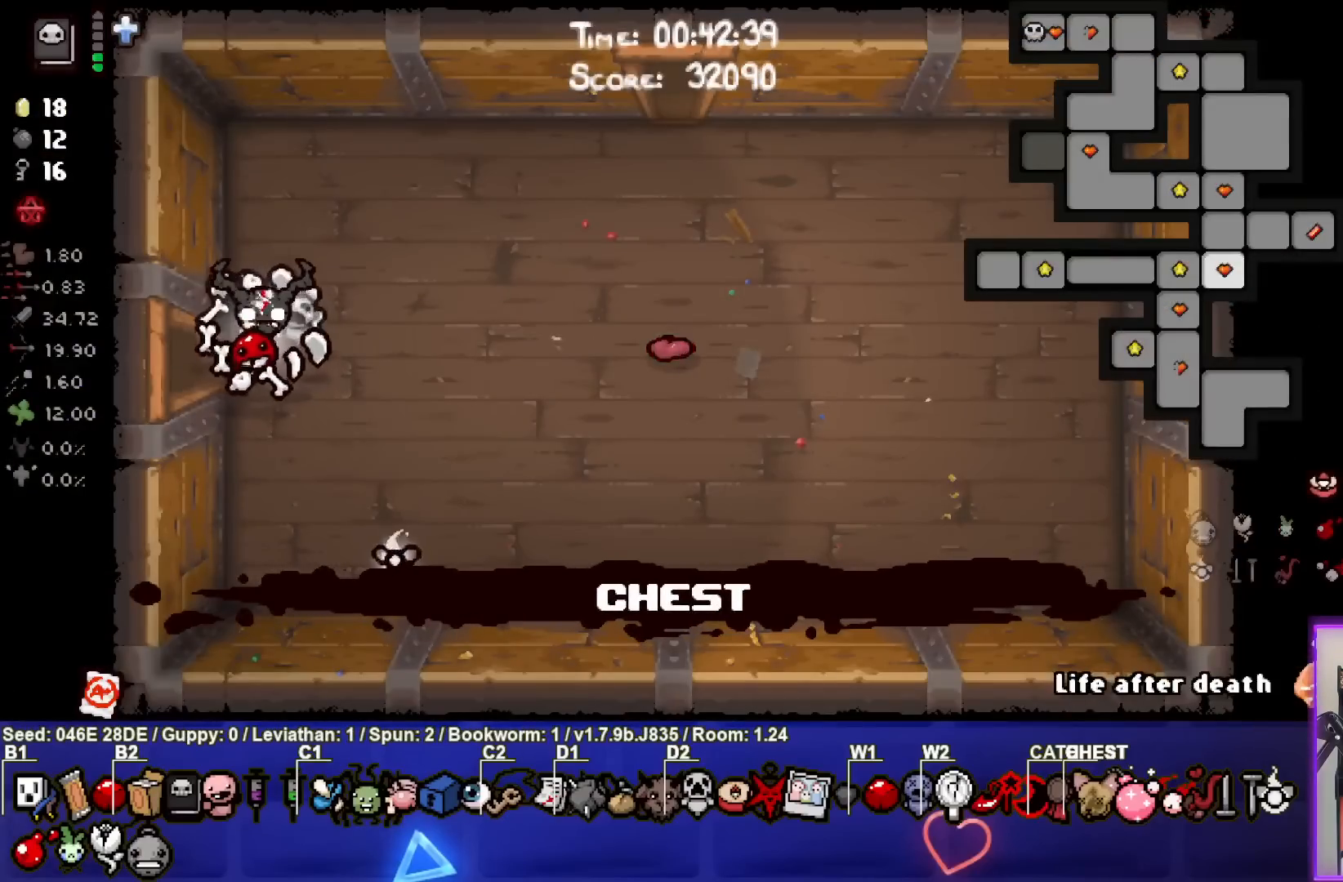
{"buttons": [], "left_stick": "center", "events": [[200, "SELECT", "up"]]}
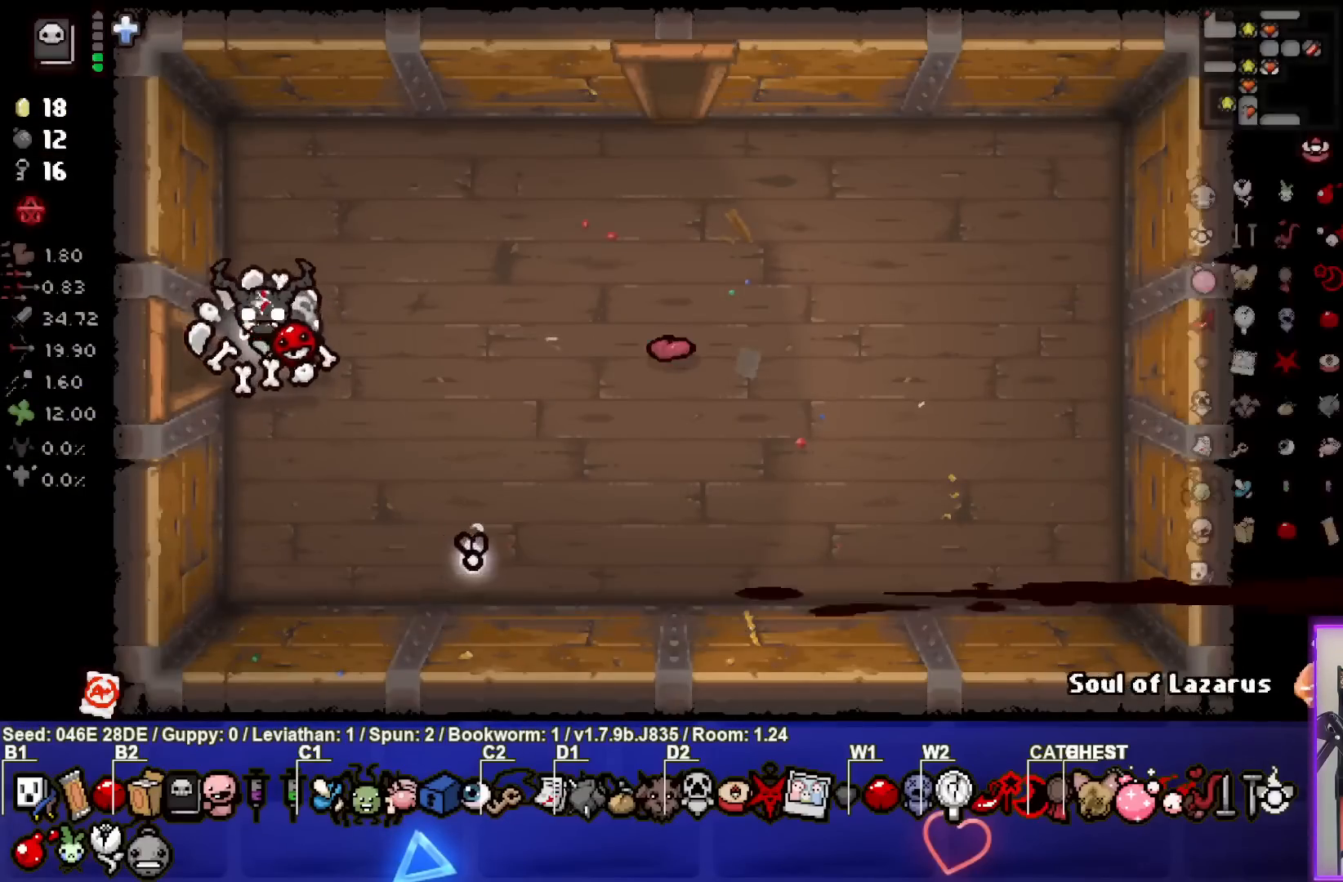
{"buttons": ["SELECT"], "left_stick": "center", "events": [[433, "SELECT", "down"]]}
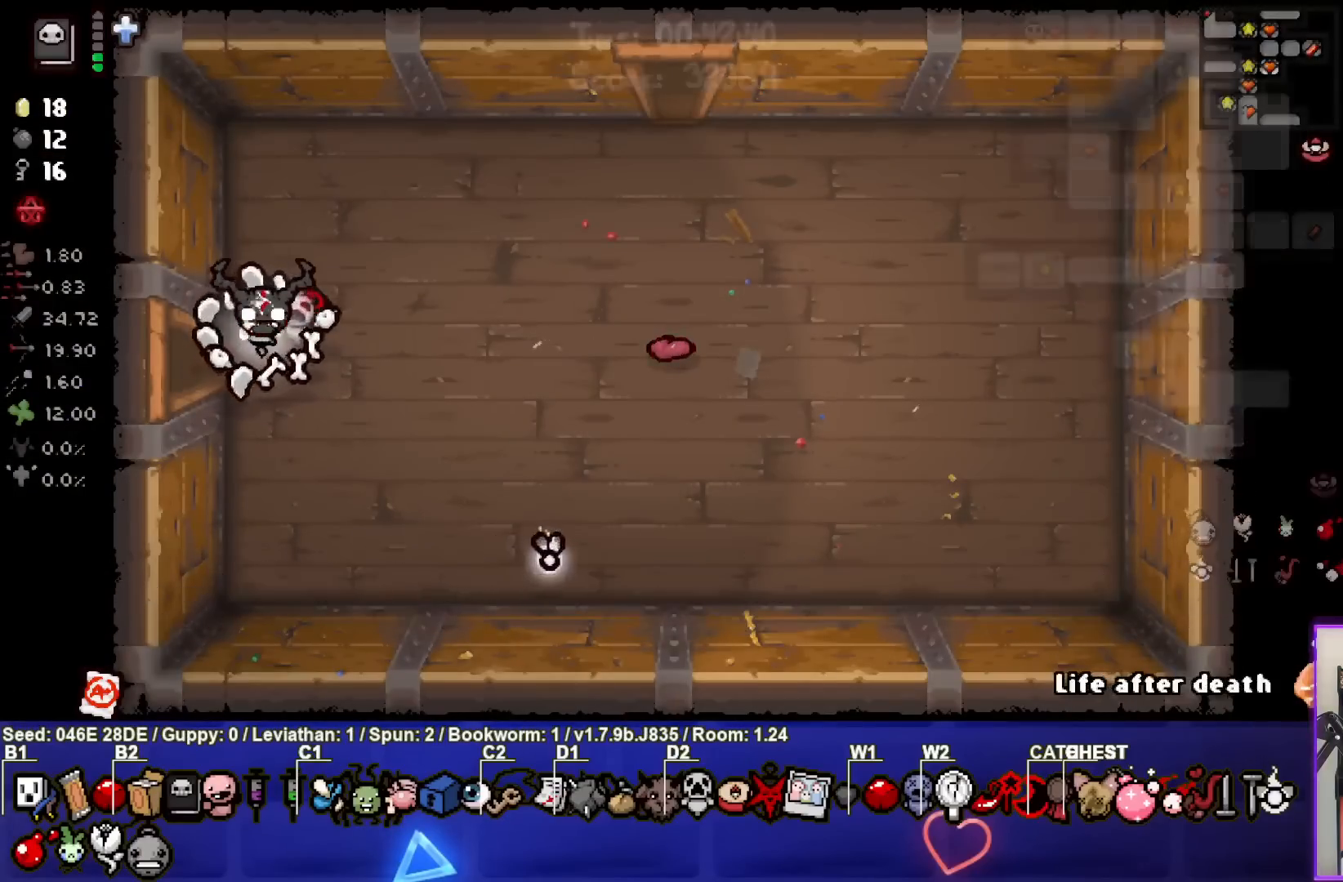
{"buttons": ["SELECT"], "left_stick": "center", "events": []}
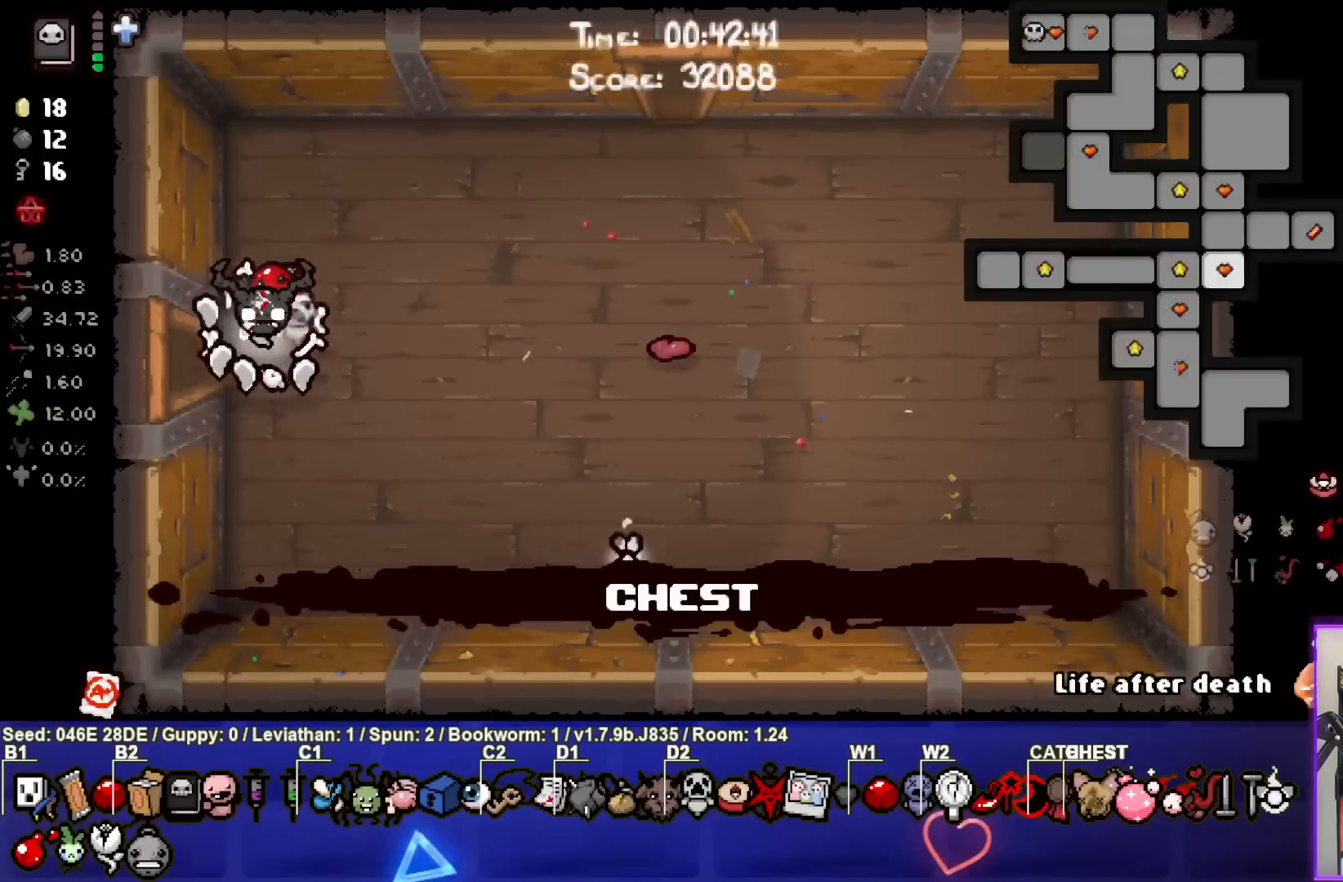
{"buttons": ["SELECT"], "left_stick": "center", "events": []}
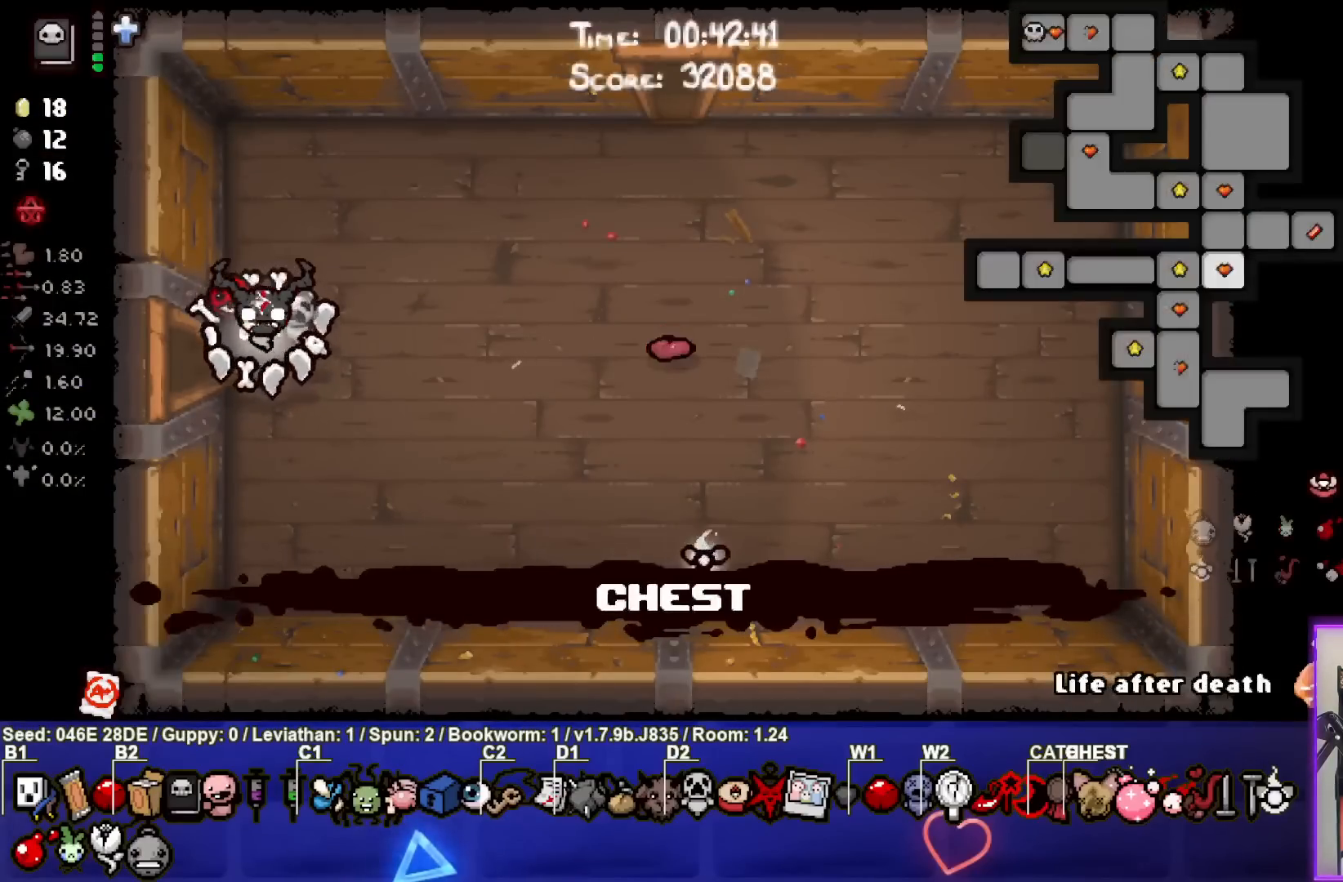
{"buttons": ["SELECT"], "left_stick": "center", "events": []}
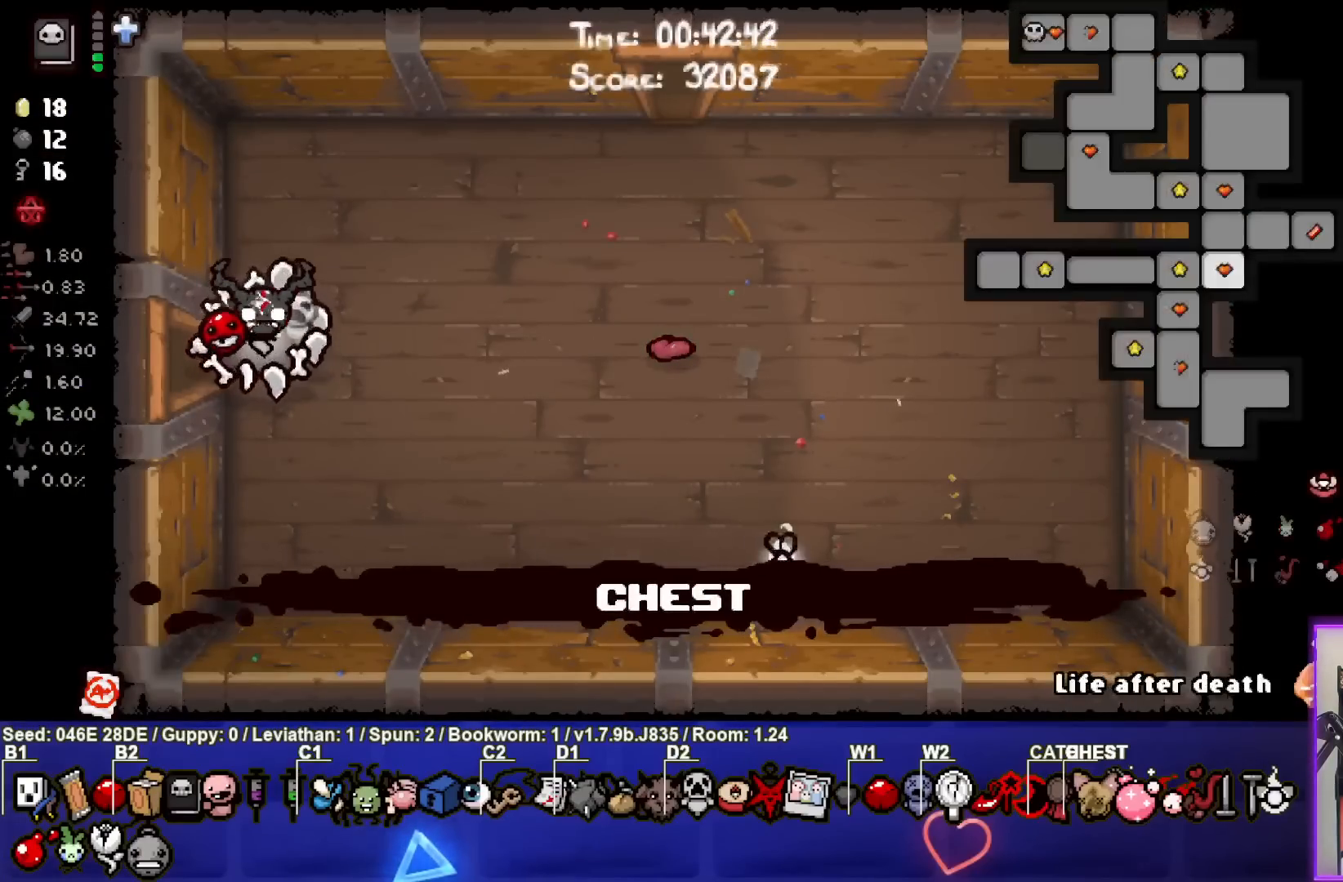
{"buttons": [], "left_stick": "center", "events": [[383, "SELECT", "up"]]}
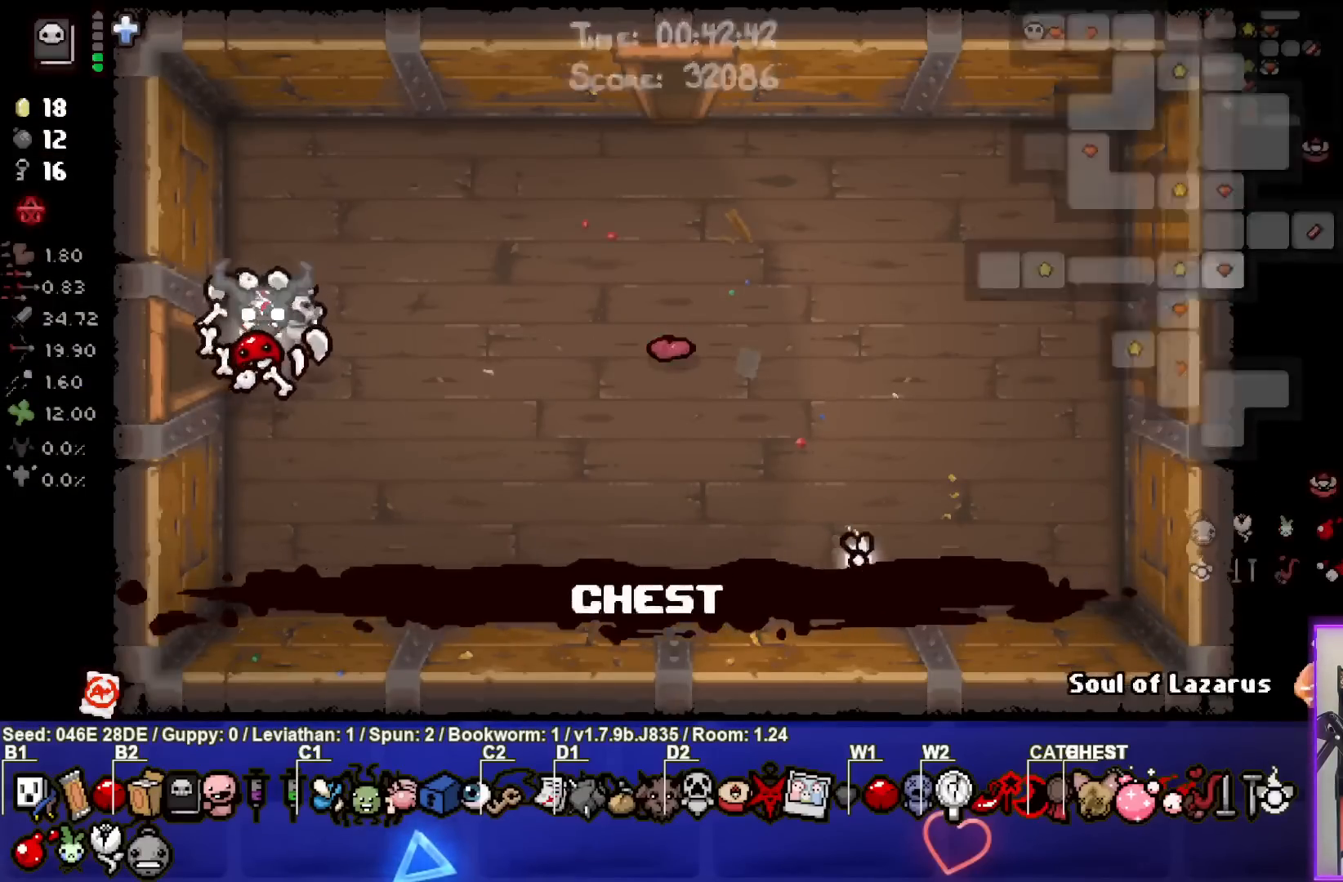
{"buttons": [], "left_stick": "right", "events": [[500, "left_stick", "right"]]}
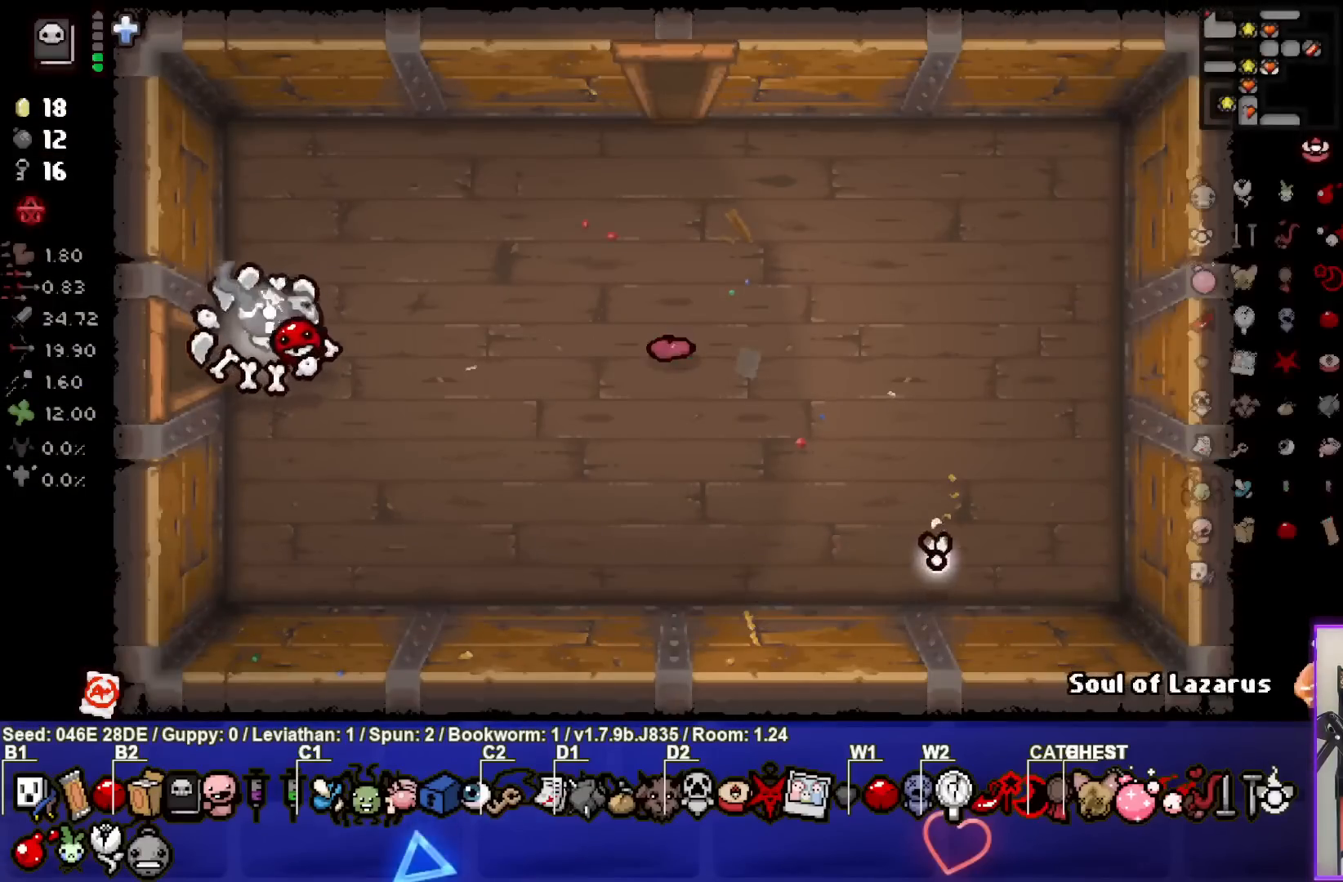
{"buttons": [], "left_stick": "right", "events": []}
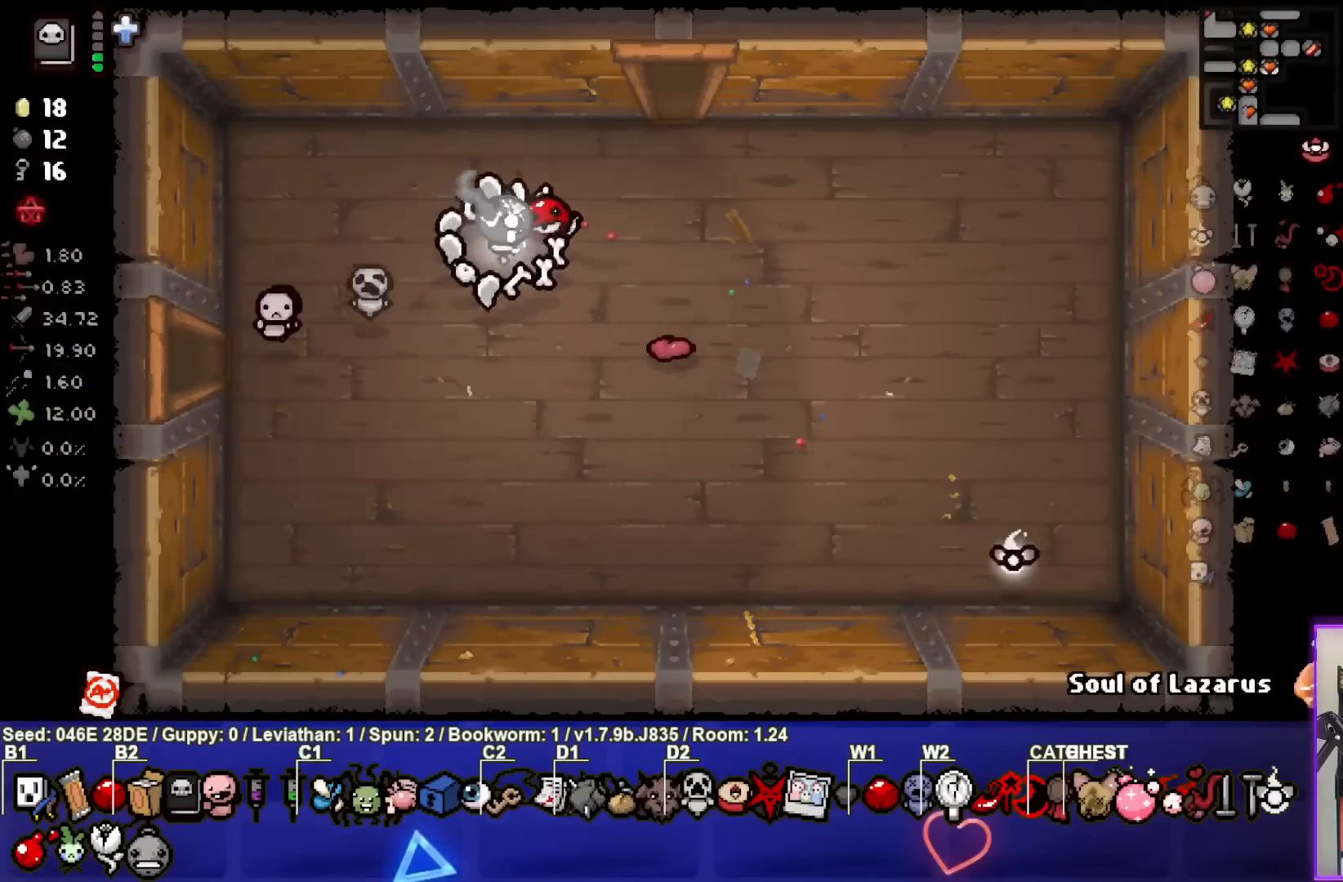
{"buttons": [], "left_stick": "center", "events": [[200, "left_stick", "up"], [450, "left_stick", "center"]]}
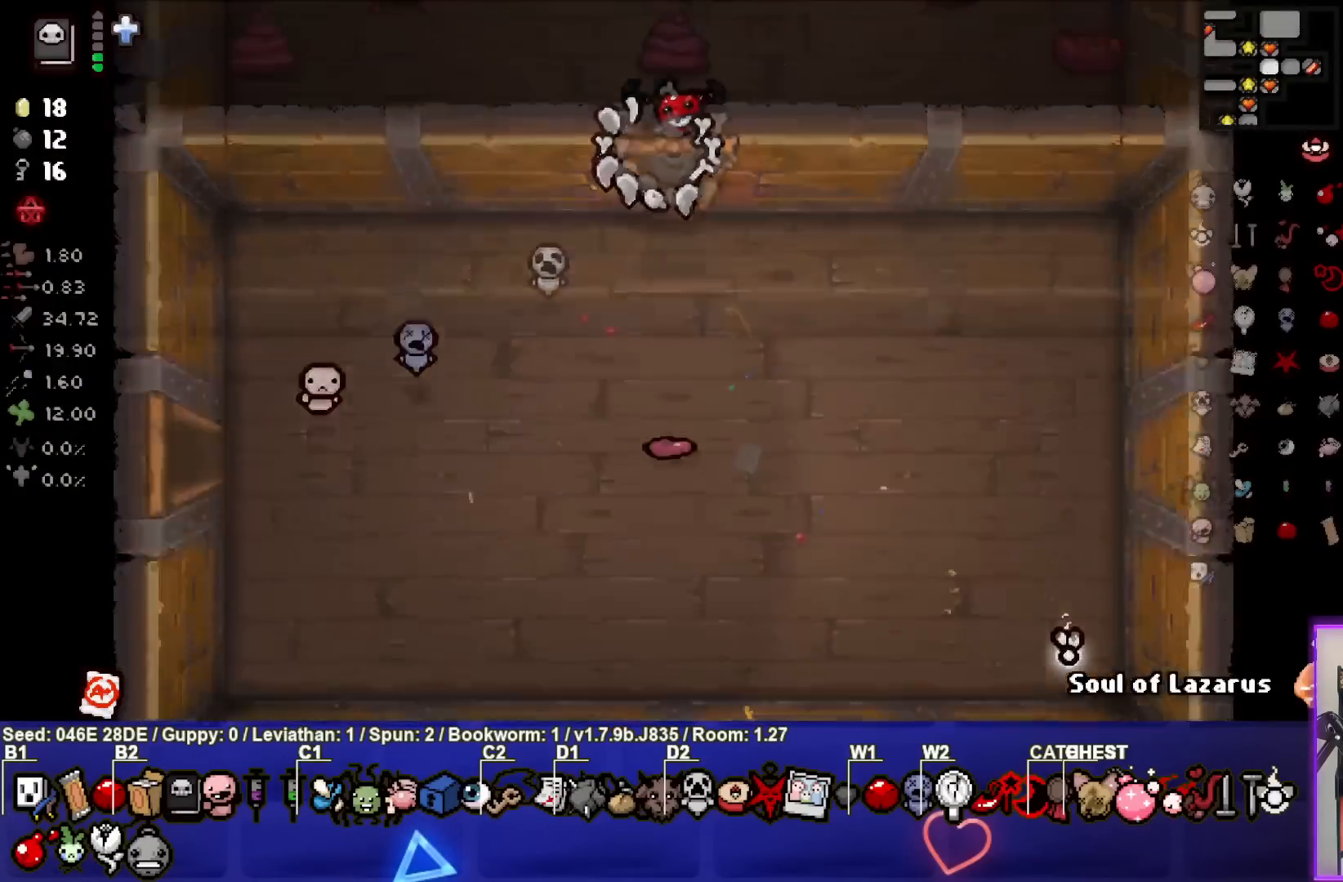
{"buttons": [], "left_stick": "center", "events": [[317, "TRIANGLE", "down"], [467, "TRIANGLE", "up"]]}
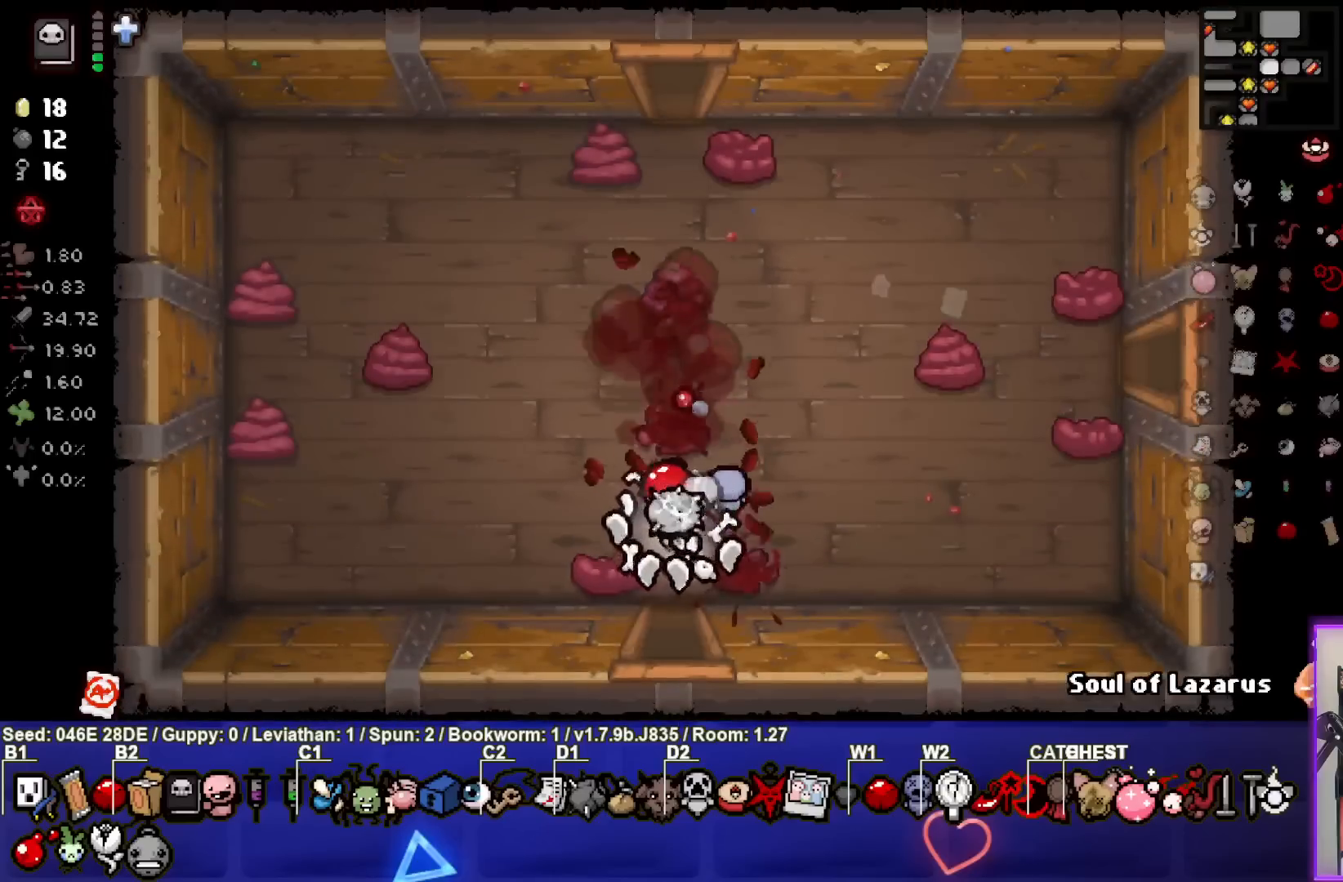
{"buttons": [], "left_stick": "up", "events": [[17, "TRIANGLE", "down"], [167, "TRIANGLE", "up"], [500, "left_stick", "up"]]}
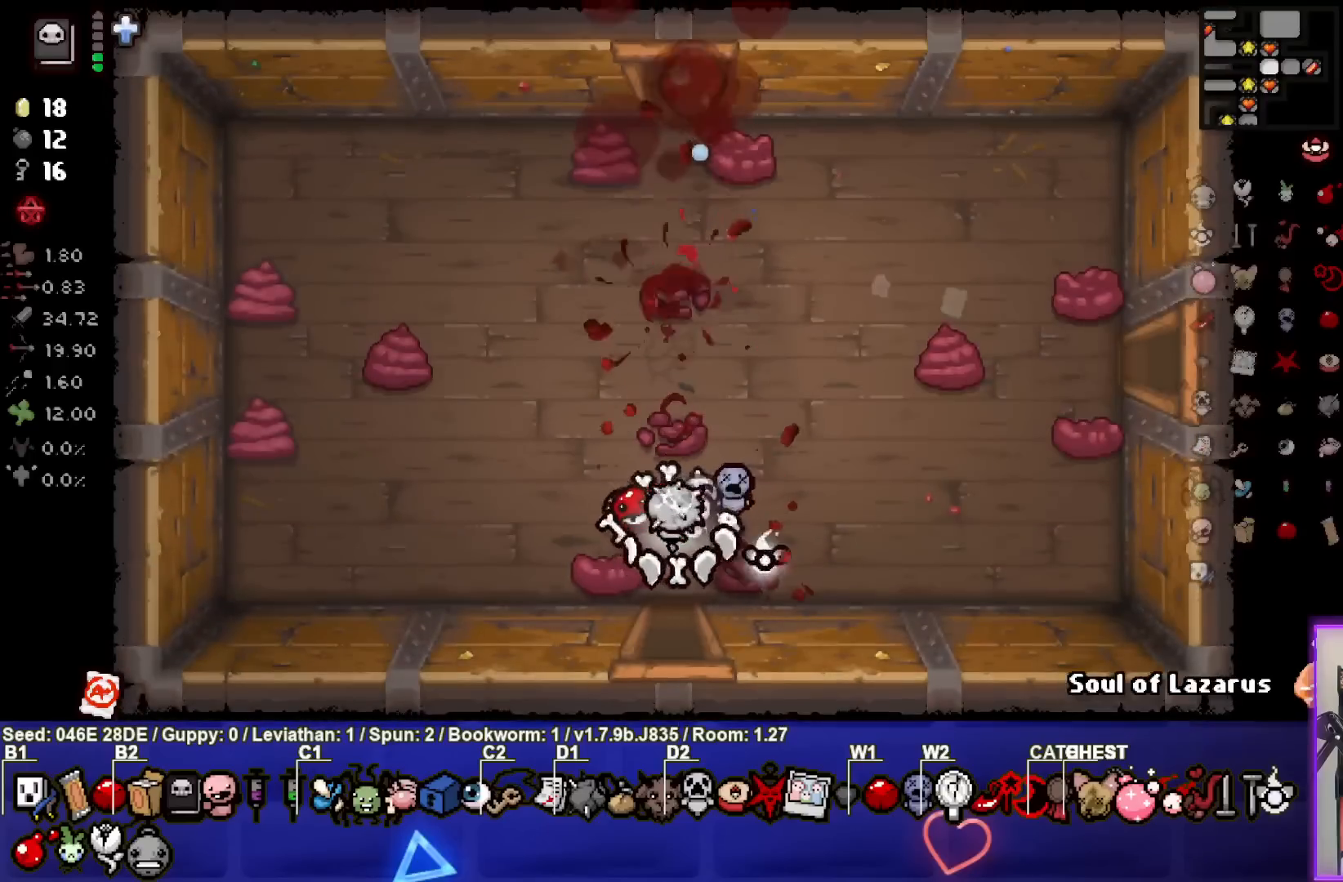
{"buttons": [], "left_stick": "up", "events": []}
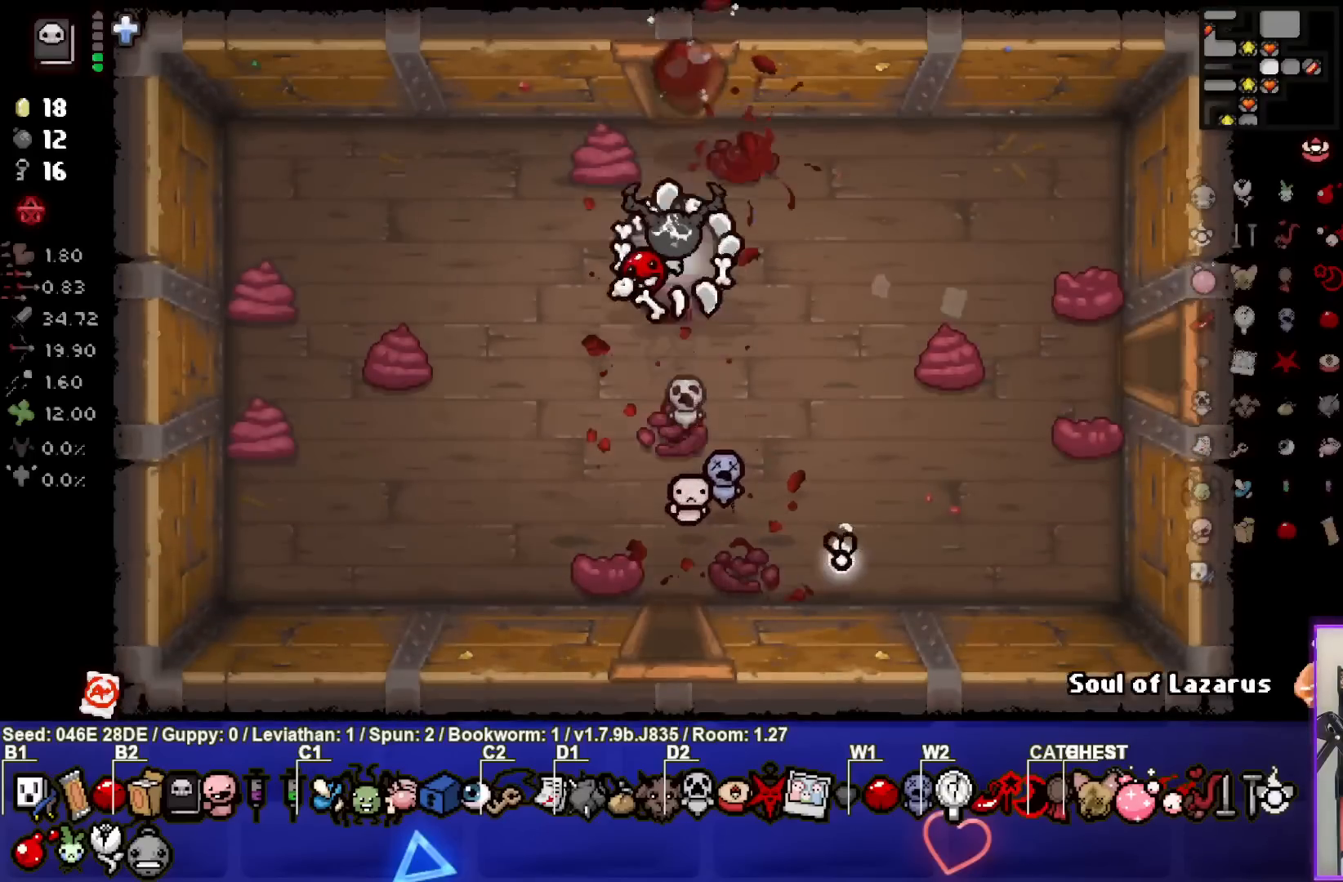
{"buttons": [], "left_stick": "center", "events": [[383, "left_stick", "center"]]}
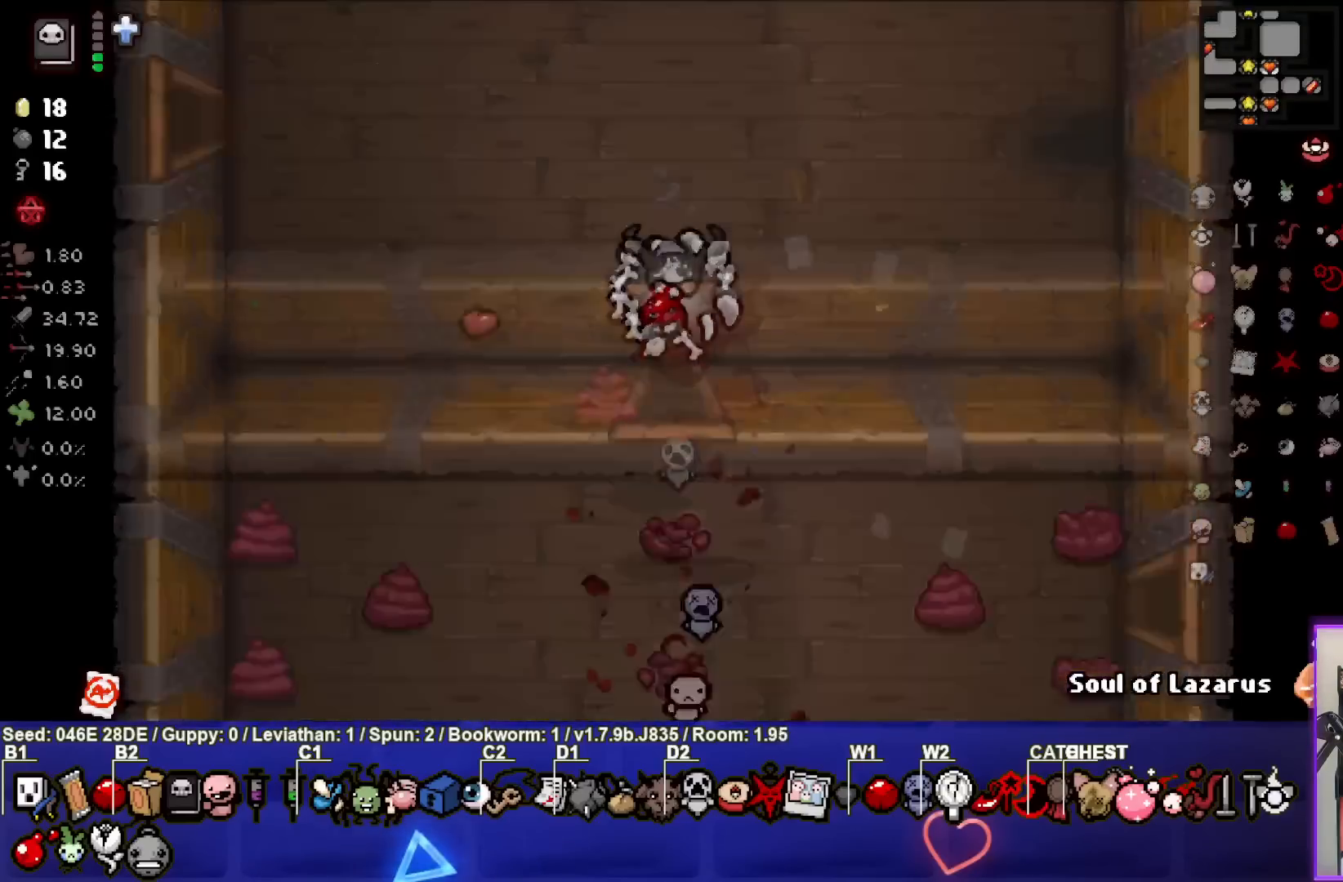
{"buttons": [], "left_stick": "up-left", "events": [[367, "left_stick", "up-left"]]}
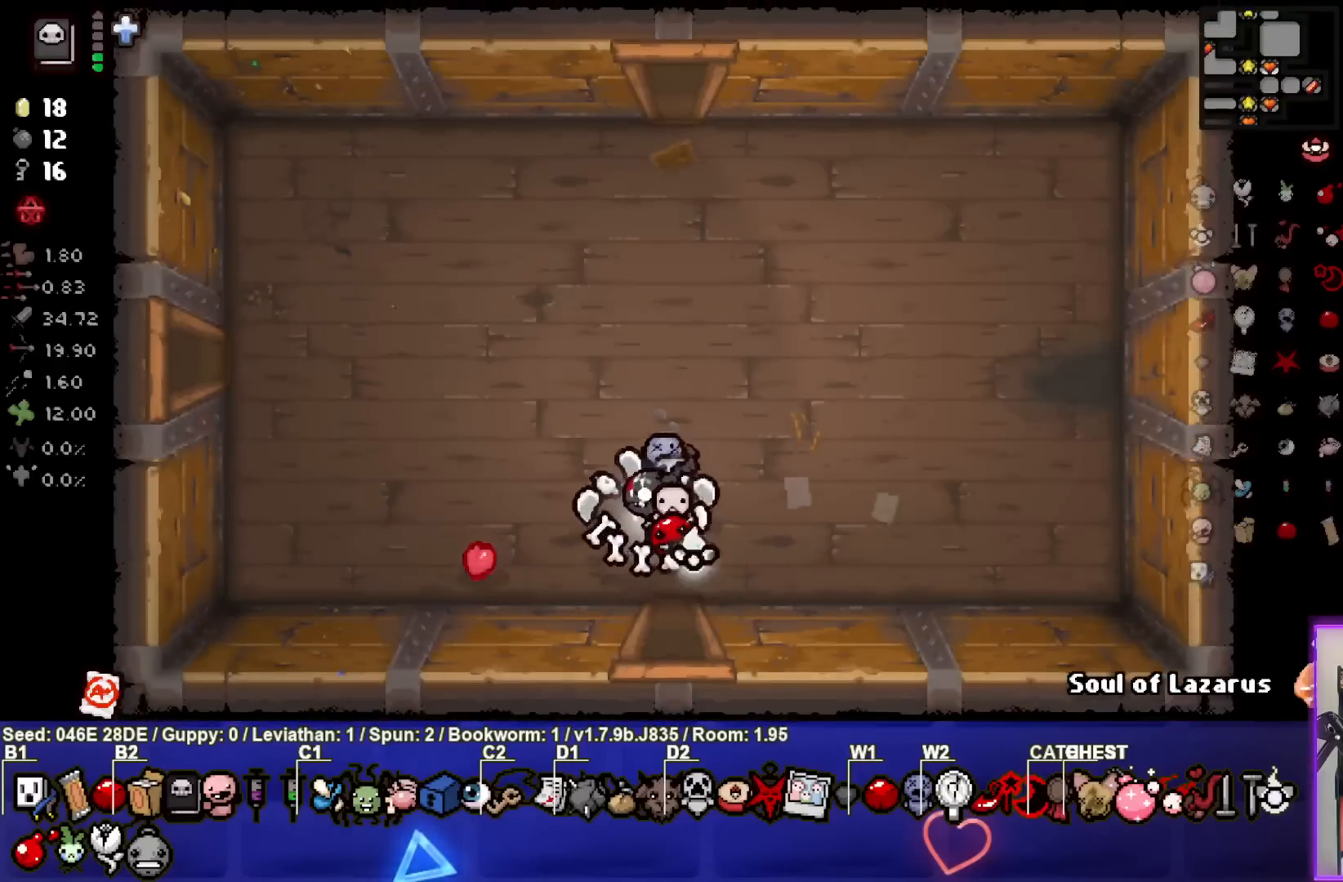
{"buttons": [], "left_stick": "left", "events": [[467, "left_stick", "left"]]}
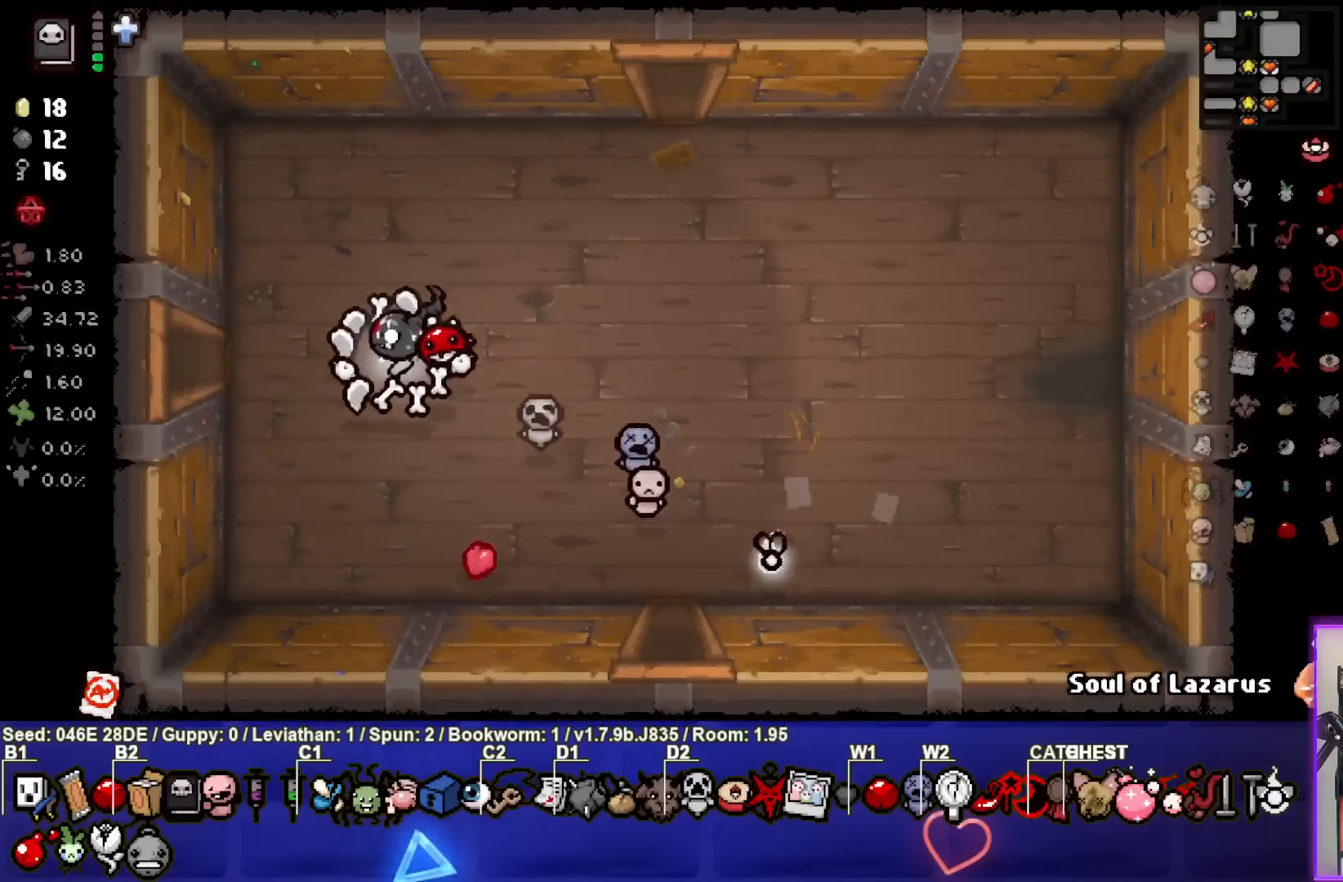
{"buttons": [], "left_stick": "center", "events": [[467, "left_stick", "center"]]}
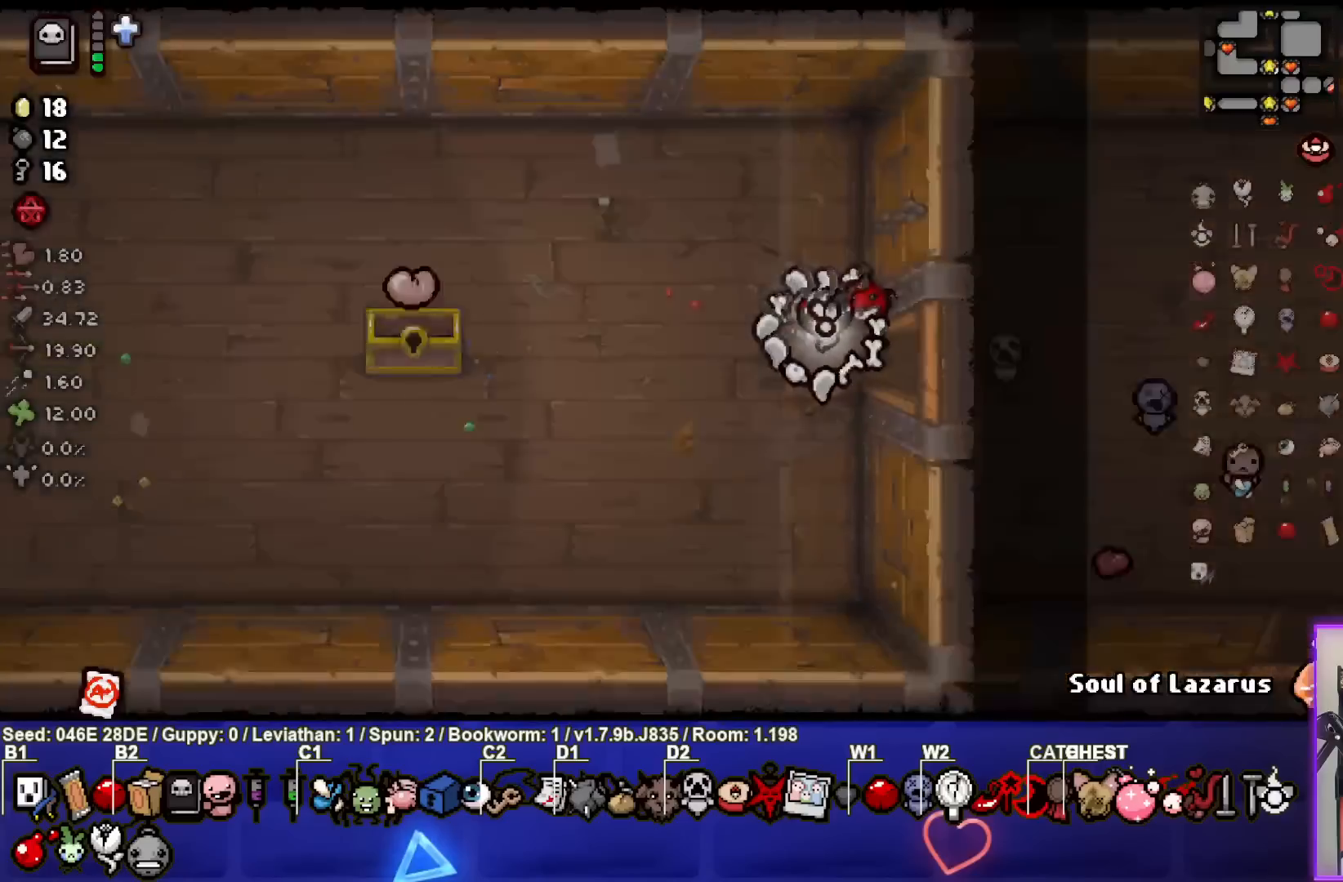
{"buttons": [], "left_stick": "left", "events": [[333, "left_stick", "left"]]}
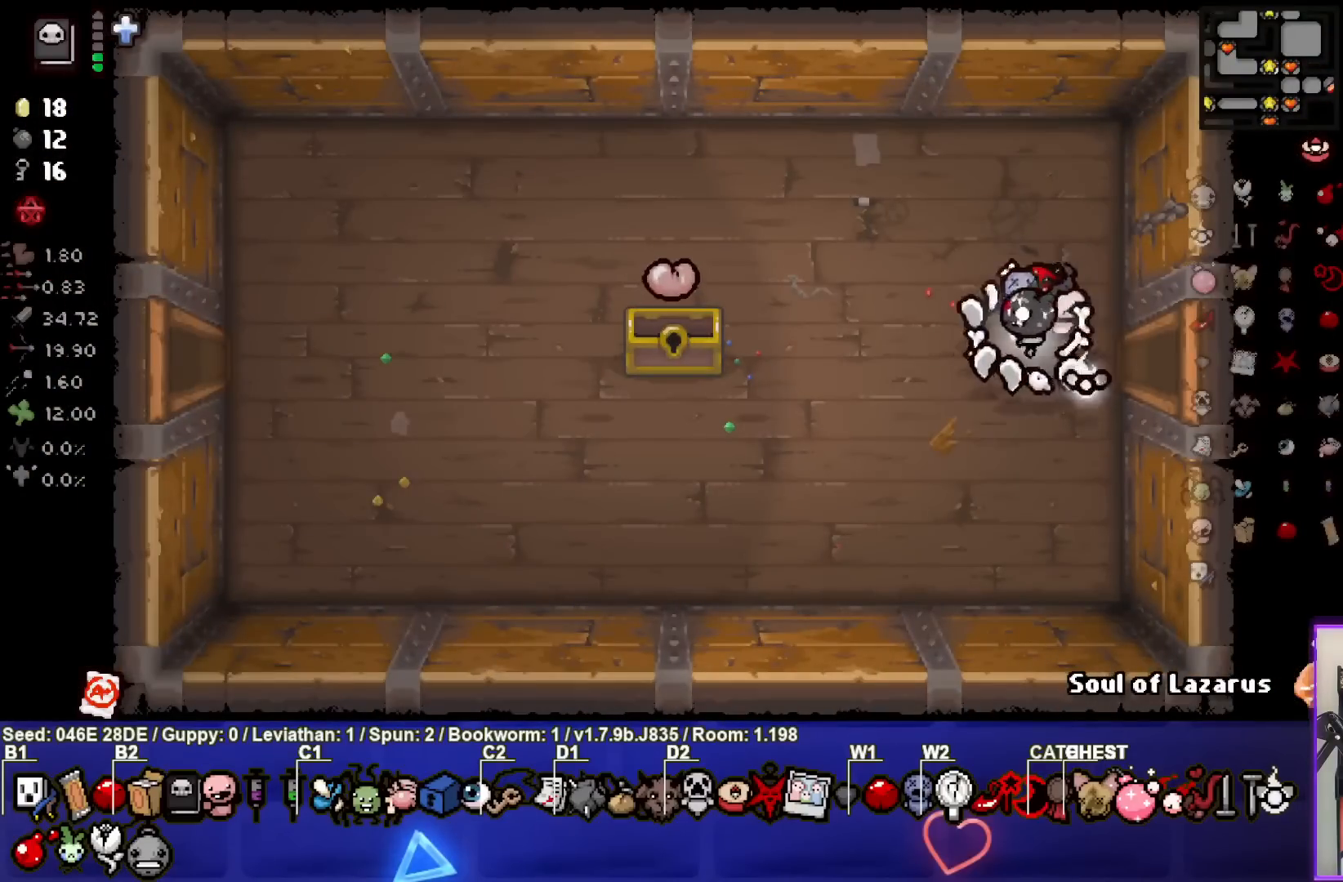
{"buttons": [], "left_stick": "left", "events": []}
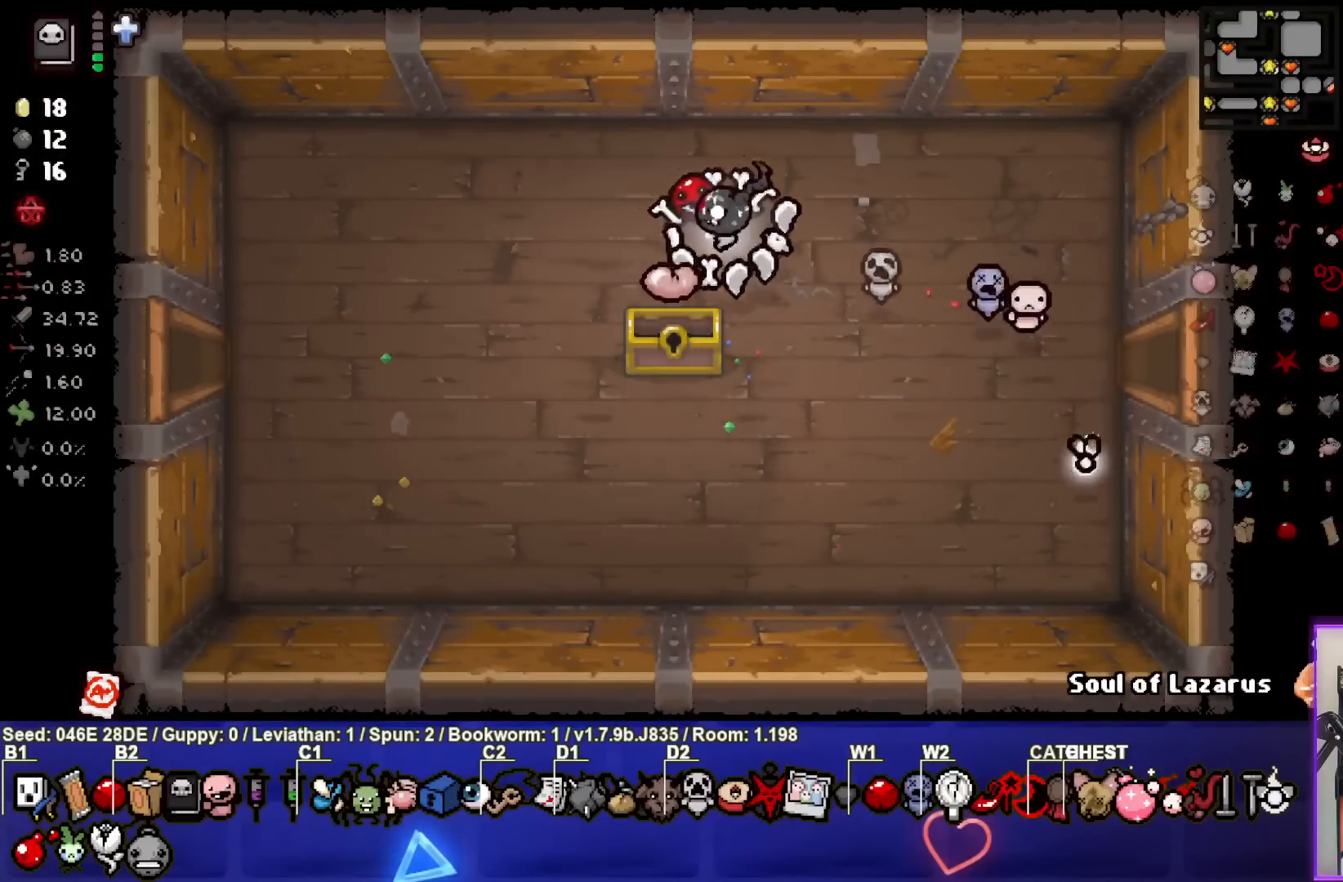
{"buttons": [], "left_stick": "center", "events": [[50, "left_stick", "center"], [217, "left_stick", "up"], [450, "left_stick", "center"]]}
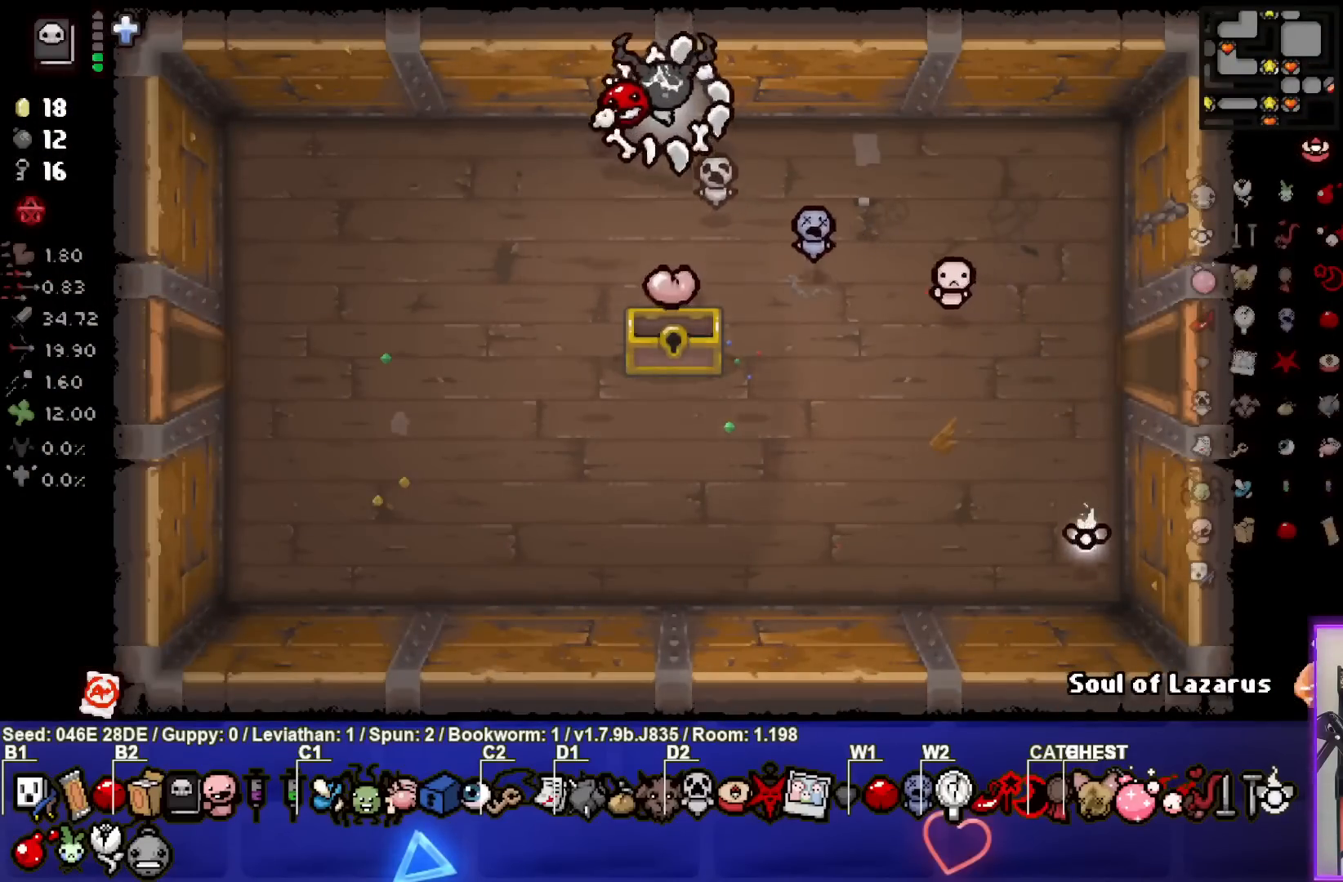
{"buttons": [], "left_stick": "down-left", "events": [[50, "L1", "down"], [50, "left_stick", "down-left"], [150, "L1", "up"]]}
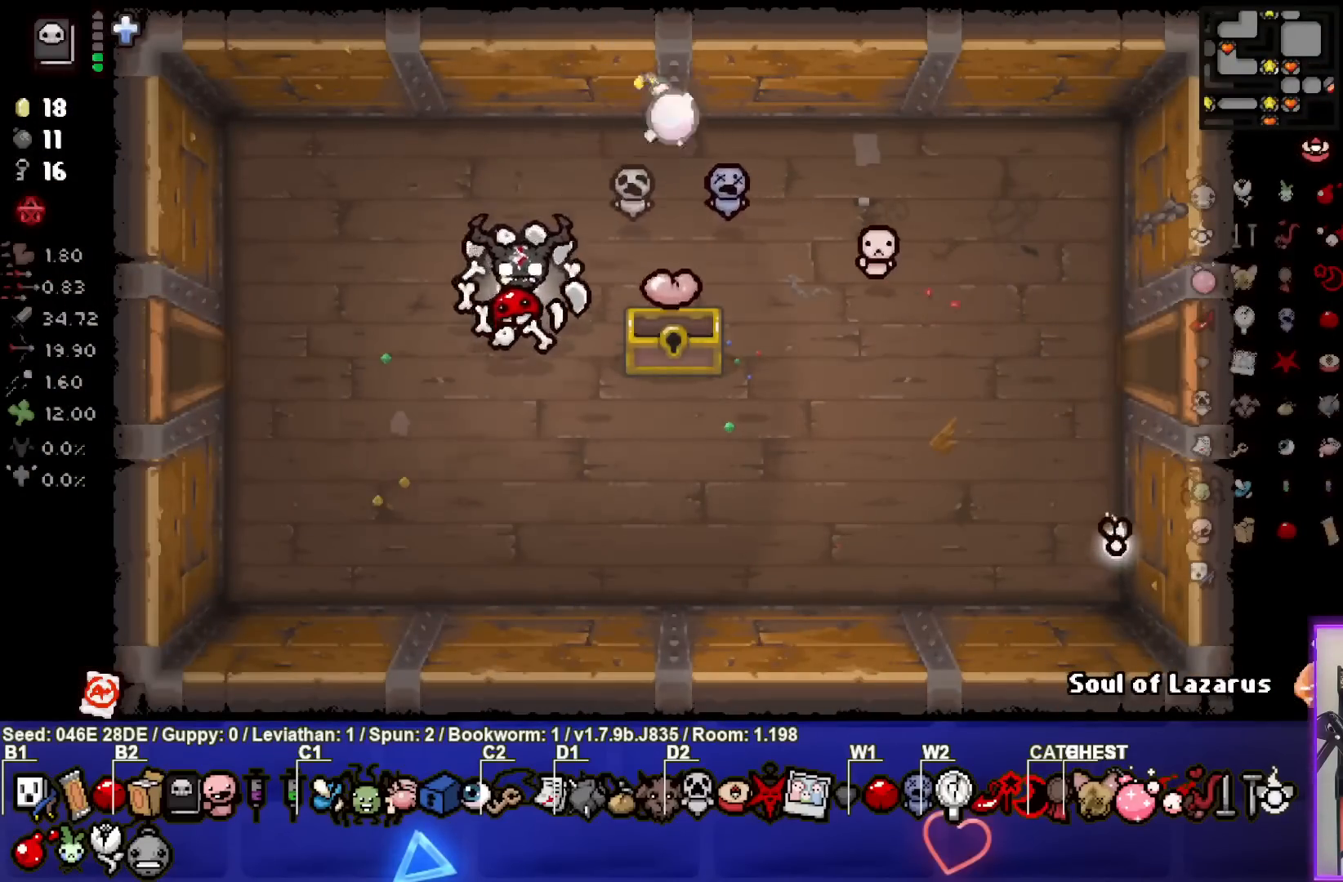
{"buttons": [], "left_stick": "up-left", "events": [[217, "left_stick", "center"], [367, "left_stick", "up-left"]]}
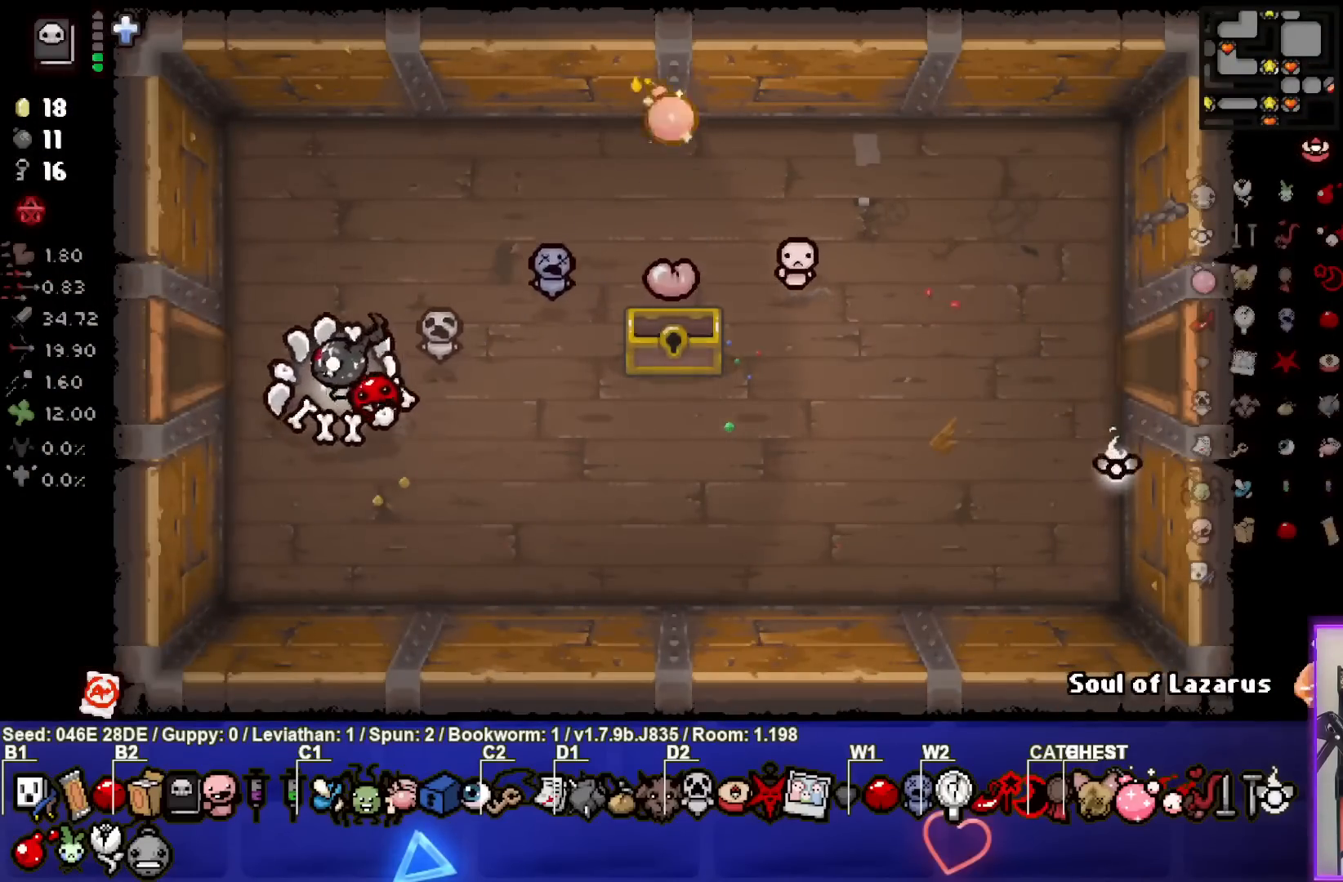
{"buttons": [], "left_stick": "center", "events": [[50, "left_stick", "center"]]}
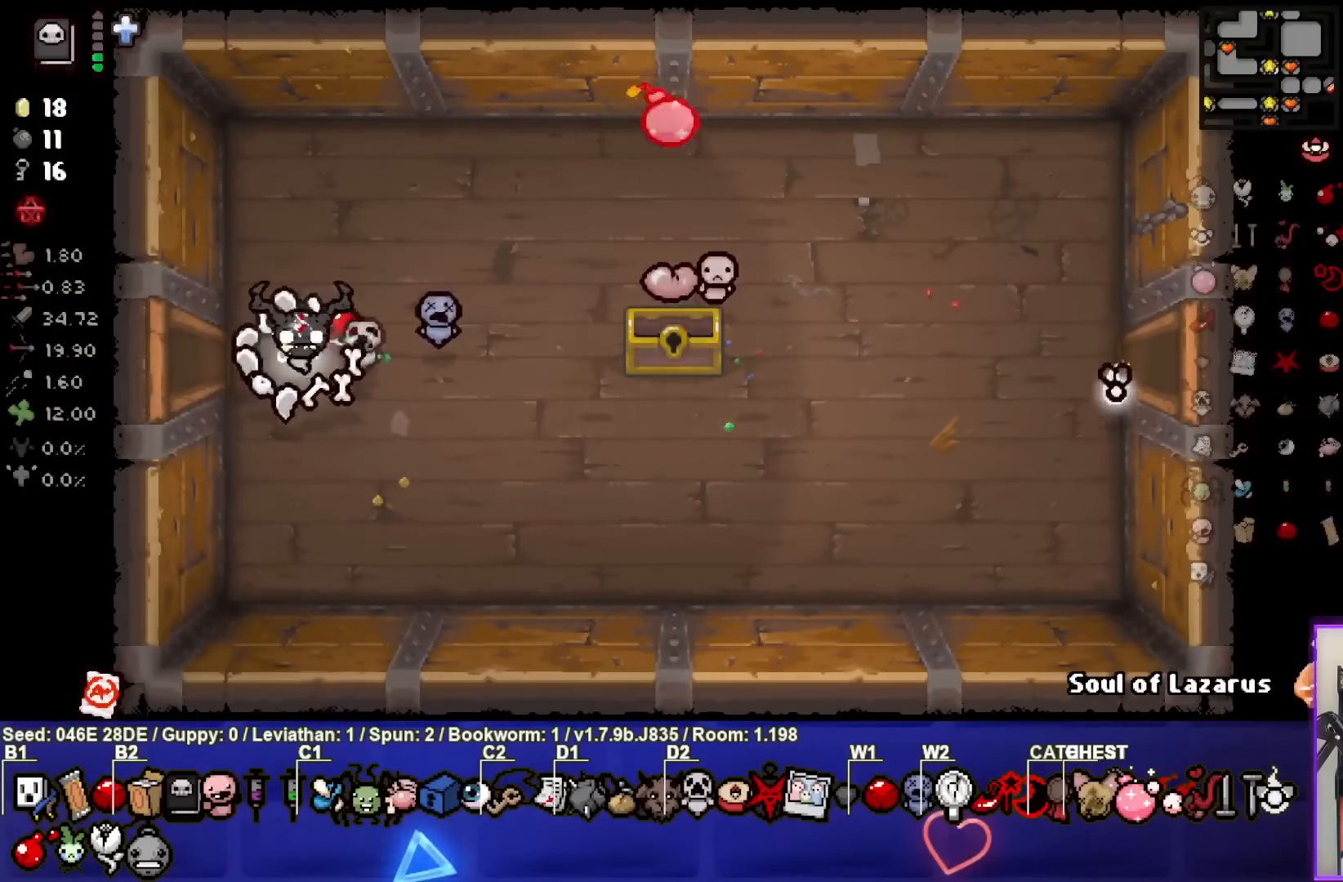
{"buttons": [], "left_stick": "left", "events": [[417, "left_stick", "left"]]}
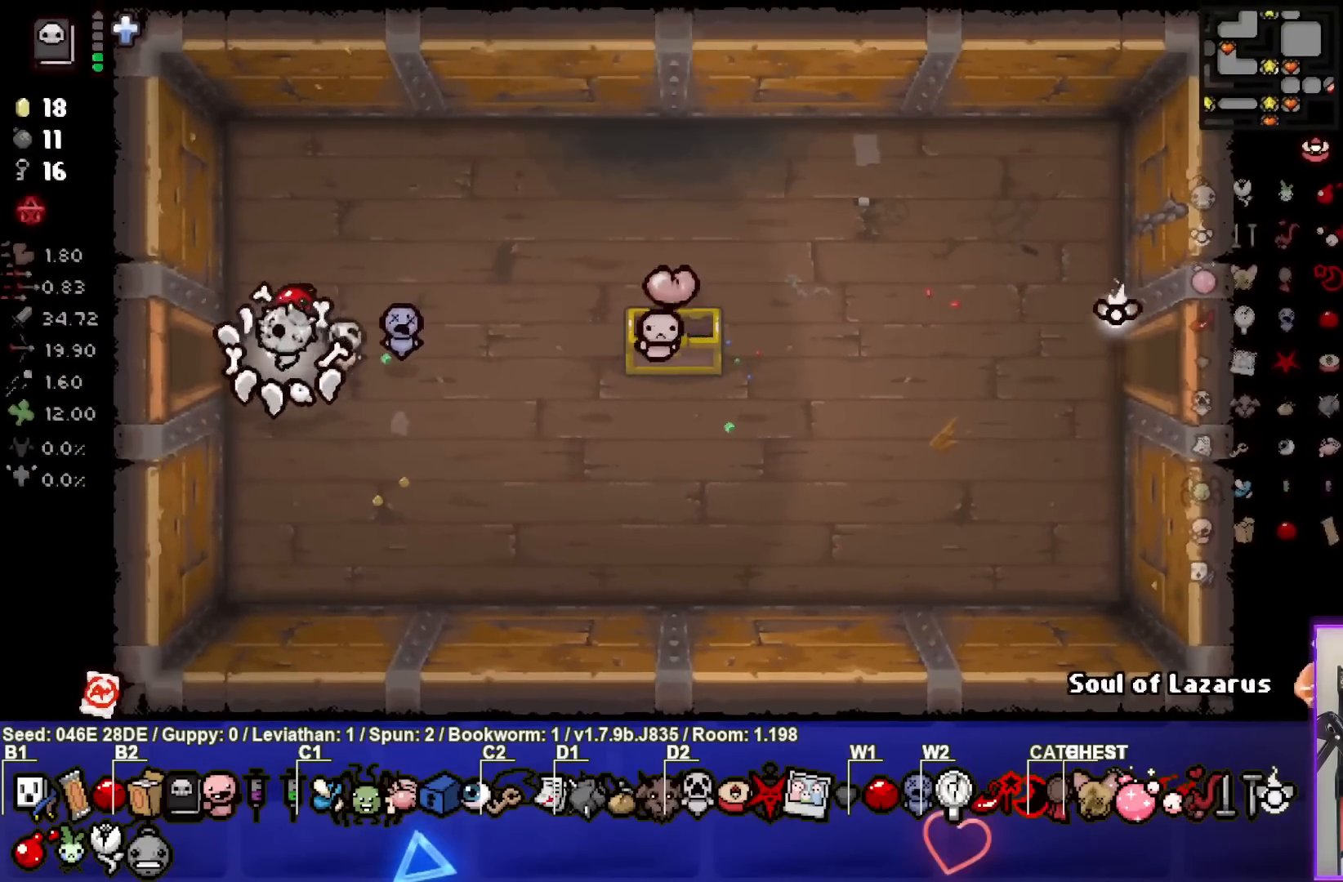
{"buttons": [], "left_stick": "center", "events": [[400, "left_stick", "center"]]}
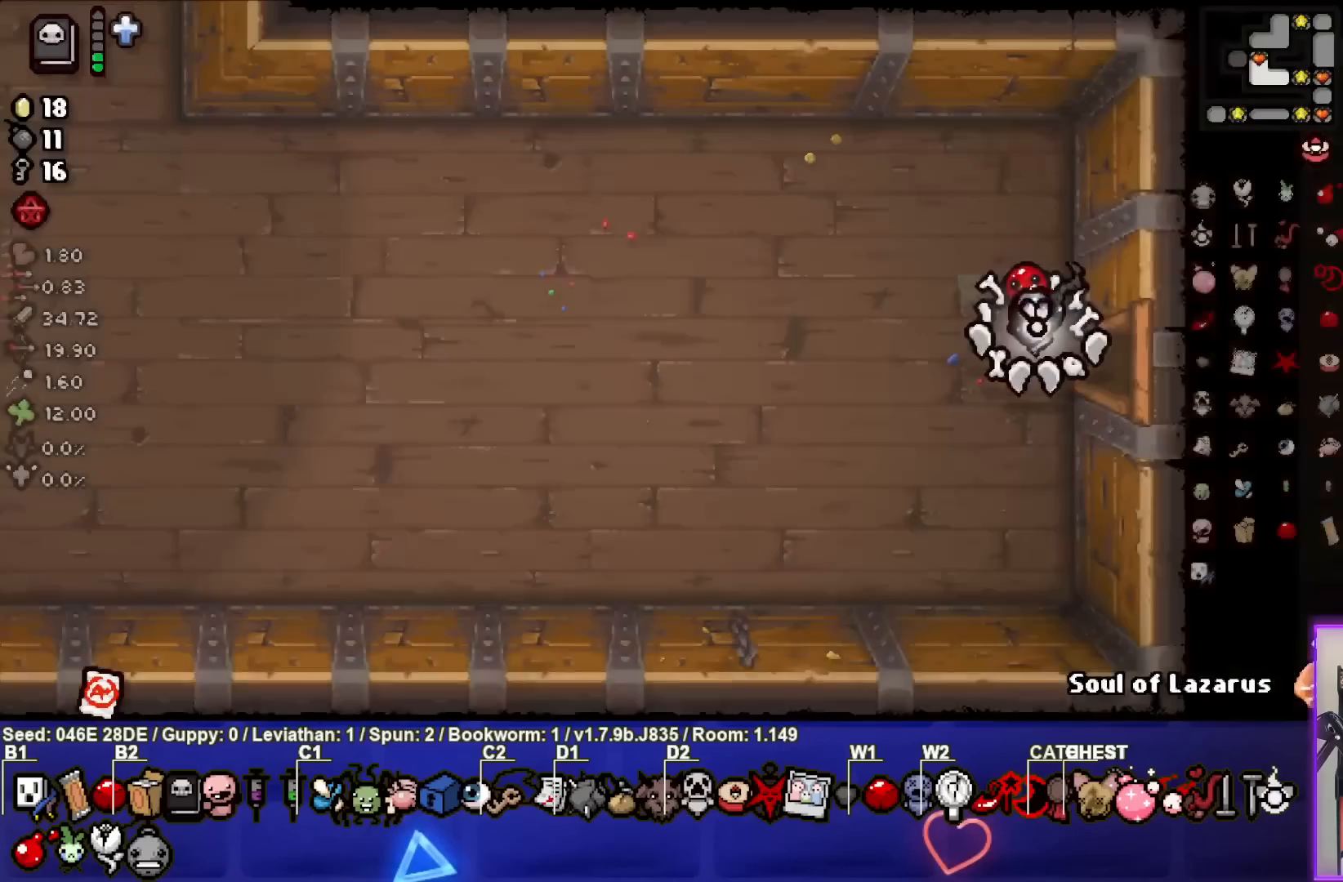
{"buttons": [], "left_stick": "left", "events": [[200, "left_stick", "left"]]}
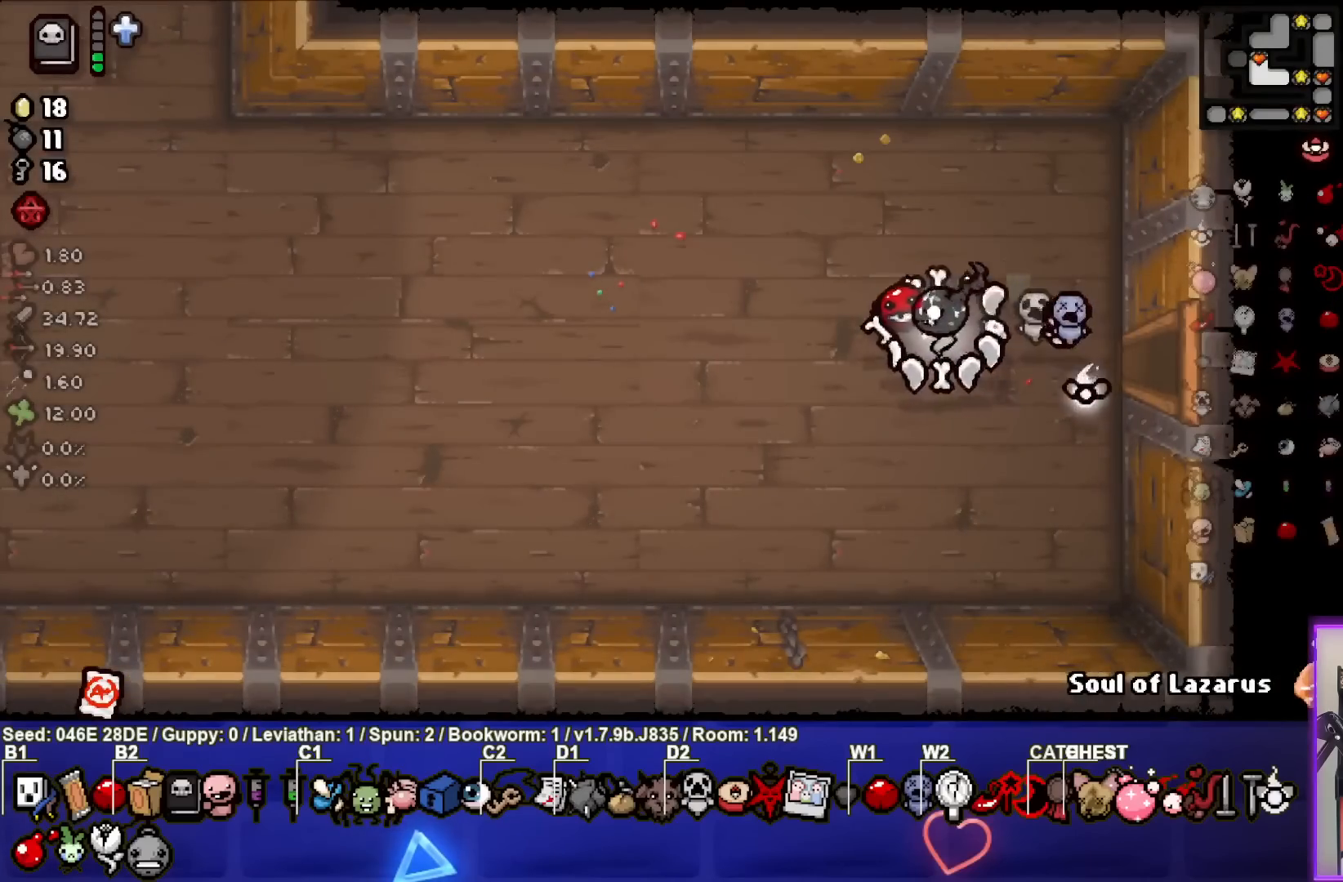
{"buttons": [], "left_stick": "center", "events": [[233, "left_stick", "up-left"], [500, "left_stick", "center"]]}
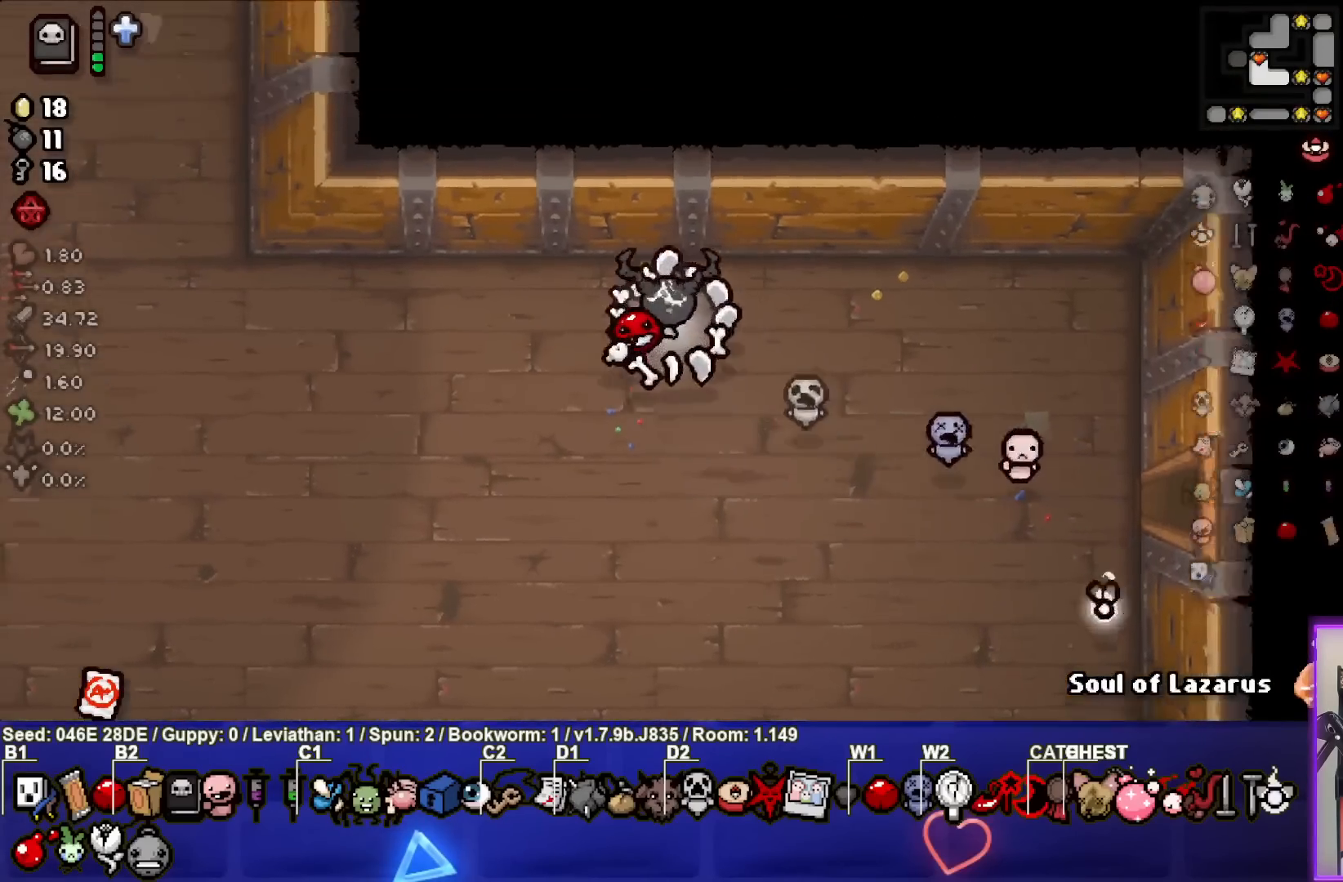
{"buttons": ["L1"], "left_stick": "down", "events": [[183, "left_stick", "up-right"], [350, "left_stick", "center"], [450, "left_stick", "down"], [467, "L1", "down"]]}
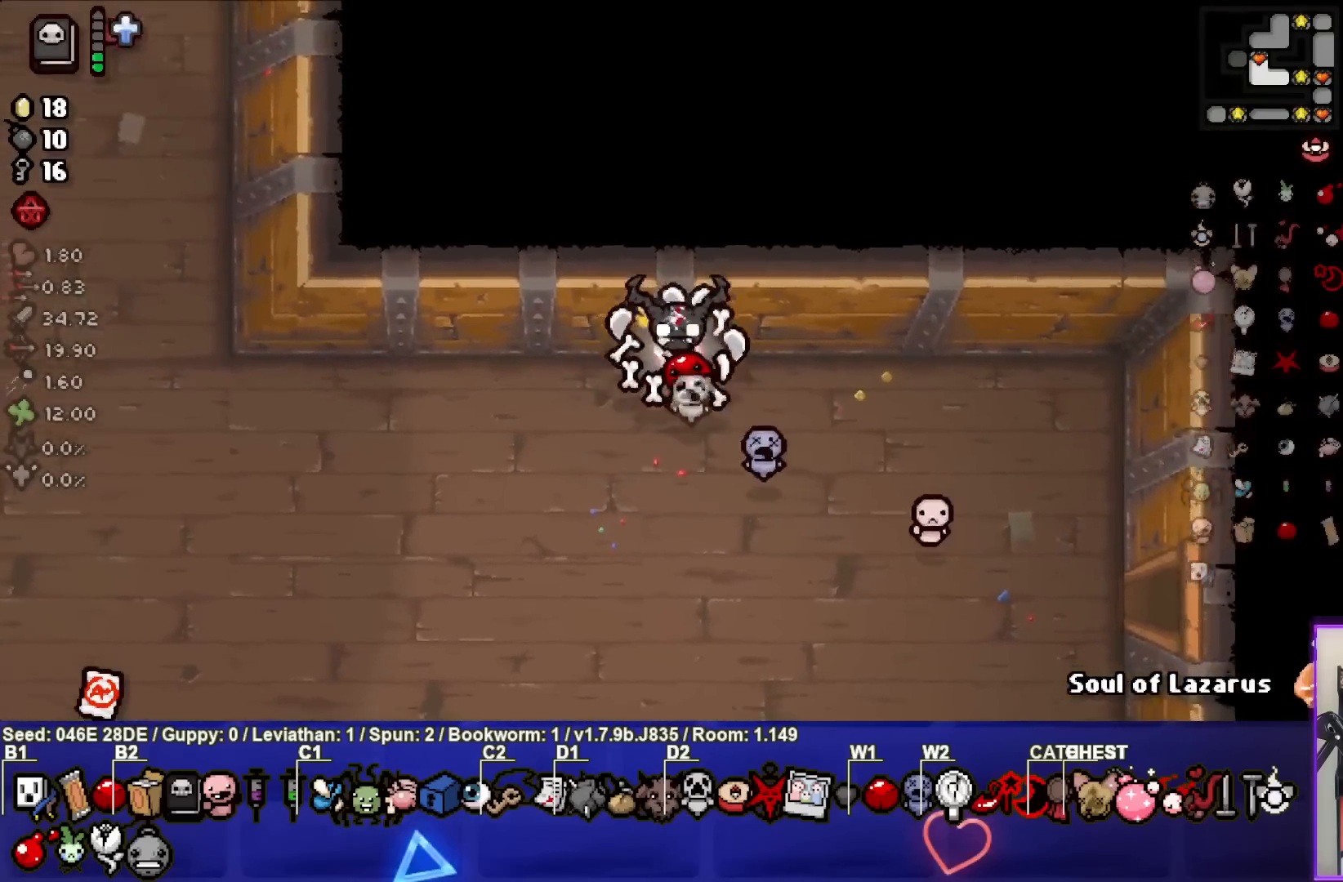
{"buttons": [], "left_stick": "down-left", "events": [[50, "L1", "up"], [300, "left_stick", "down-left"]]}